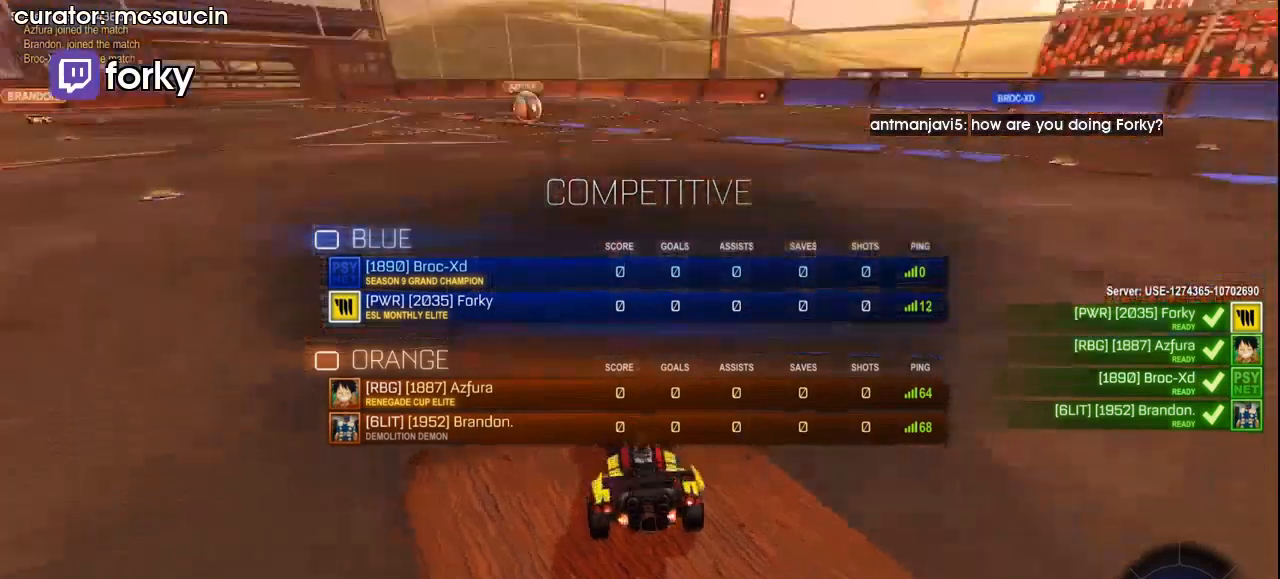
Gameplay with a controller (Xbox layout); each line is a JSON object with the inputs held at the frame after it. "events" lists button and stick changes between this image and that frame as [ms after this image, input, new state], when the widget could be followed in between. Not read: R3 SELECT.
{"buttons": ["R2"], "left_stick": "center", "right_stick": "center", "events": [[400, "right_stick", "center"]]}
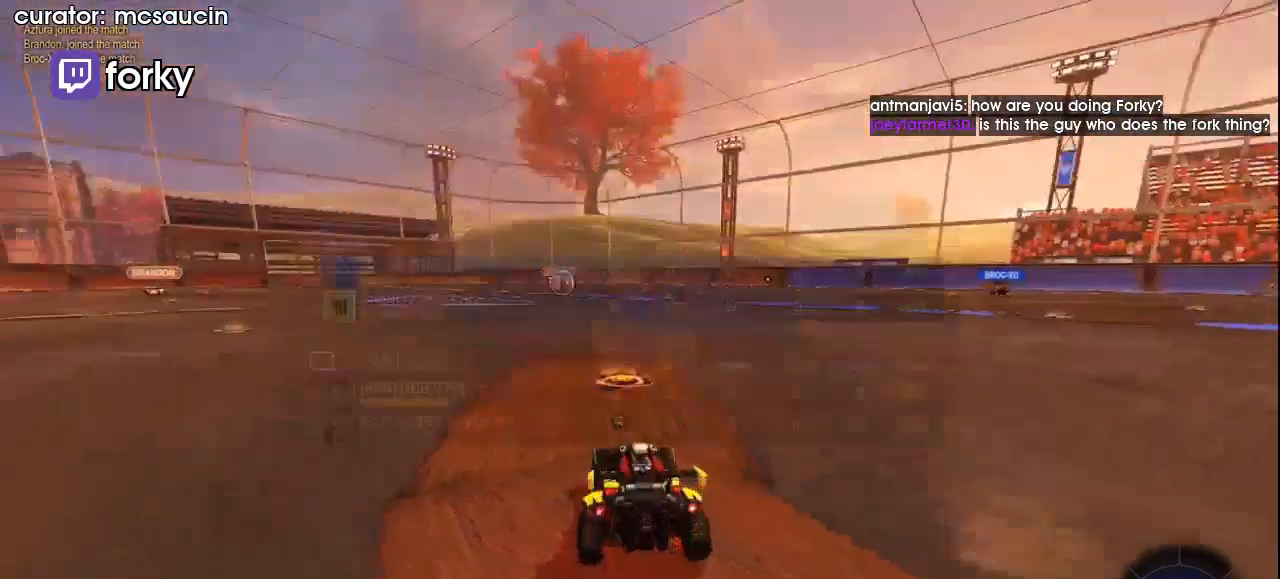
{"buttons": ["R2"], "left_stick": "center", "right_stick": "center", "events": [[400, "Y", "down"], [467, "Y", "up"]]}
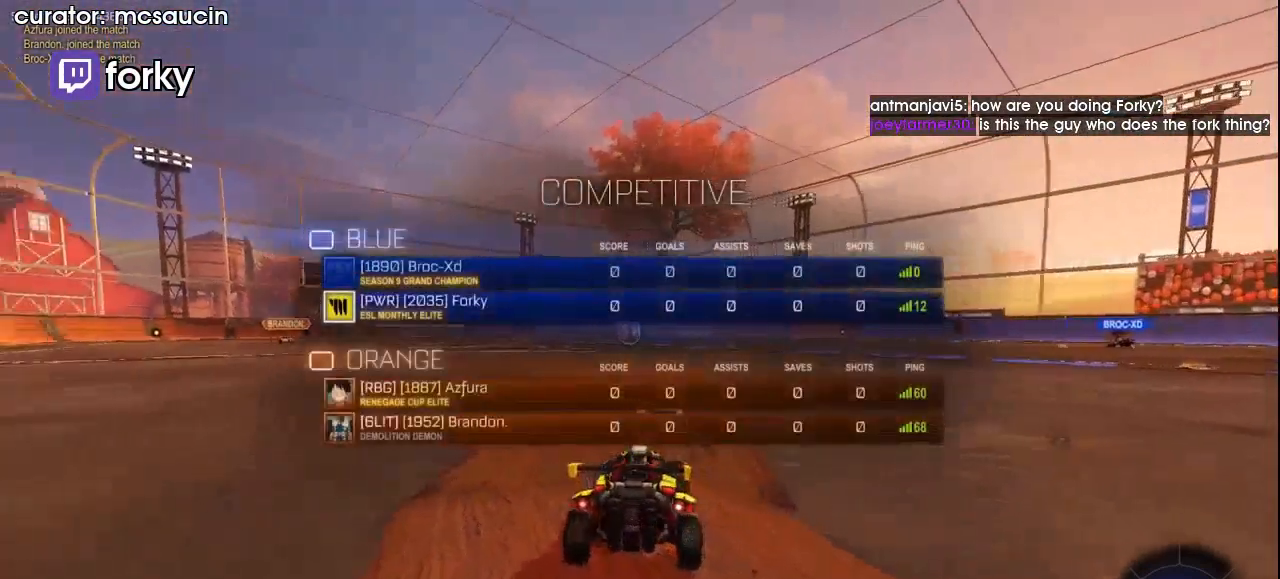
{"buttons": ["R2"], "left_stick": "center", "right_stick": "center", "events": [[100, "right_stick", "down-left"], [167, "right_stick", "center"]]}
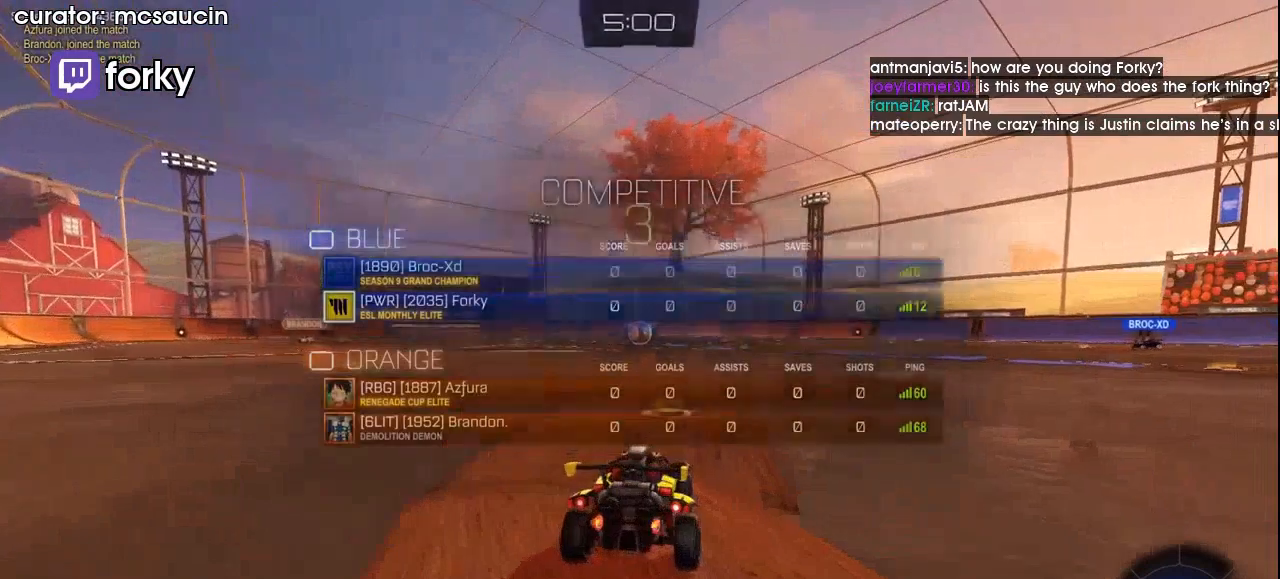
{"buttons": ["R2"], "left_stick": "center", "right_stick": "center", "events": []}
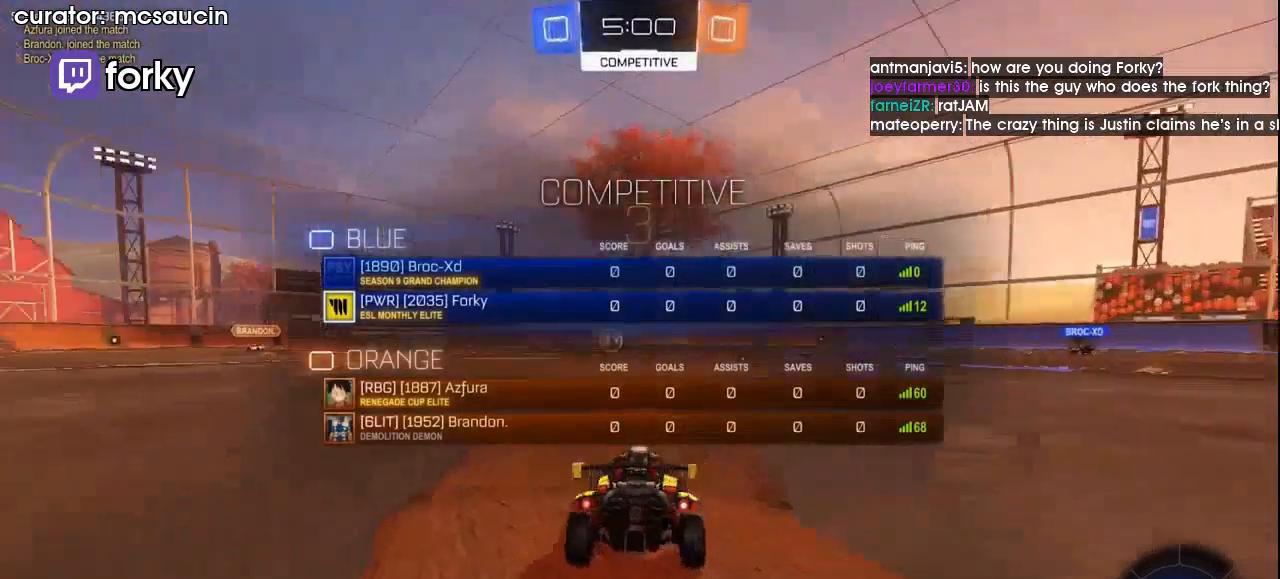
{"buttons": ["R2"], "left_stick": "center", "right_stick": "center", "events": [[67, "right_stick", "down"], [133, "right_stick", "center"]]}